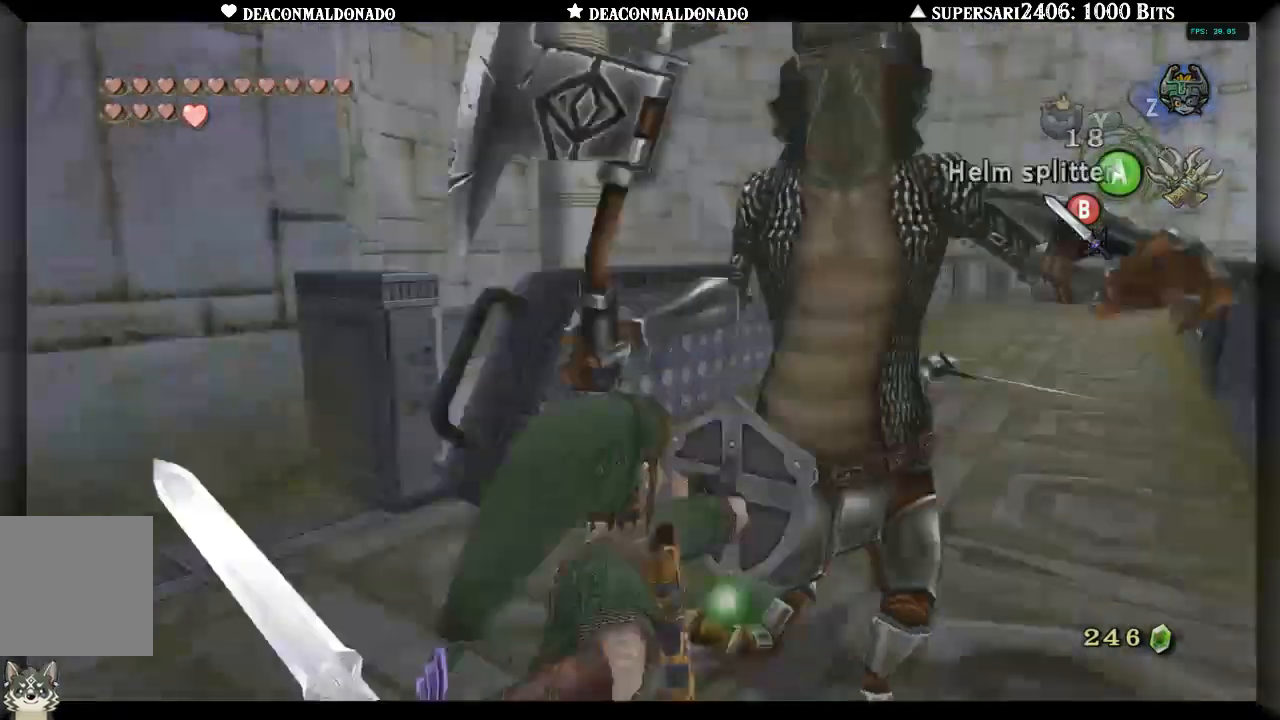
Gameplay with a controller (Nintendo layout); each line is a JSON object with the inputs held at the frame after it. "events" lists button and stick changes between this image and that frame as [ms after this image, input, new state], when the widget could be followed in between. Not read: DPAD_UP L3 R1 R3.
{"buttons": ["L1"], "left_stick": "center", "right_stick": "center", "events": [[17, "left_stick", "center"], [250, "A", "down"], [333, "A", "up"], [417, "A", "down"], [483, "A", "up"]]}
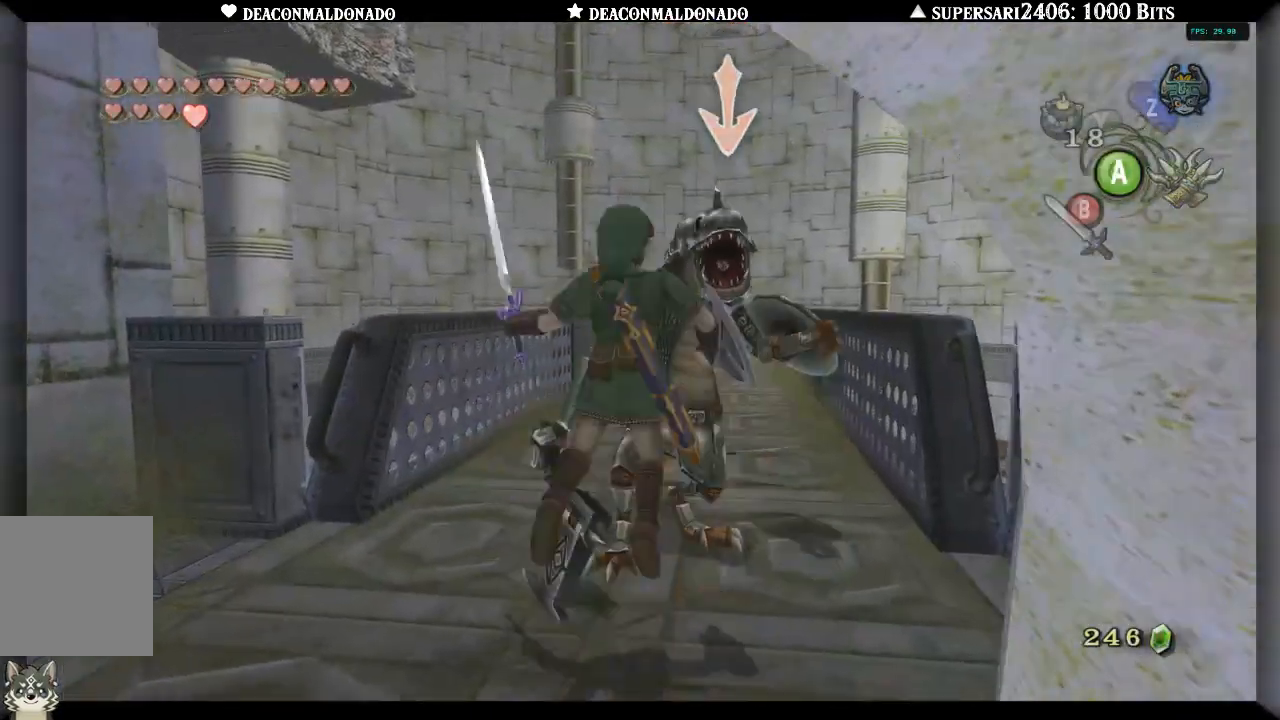
{"buttons": ["L1"], "left_stick": "center", "right_stick": "center", "events": [[50, "A", "down"], [150, "A", "up"]]}
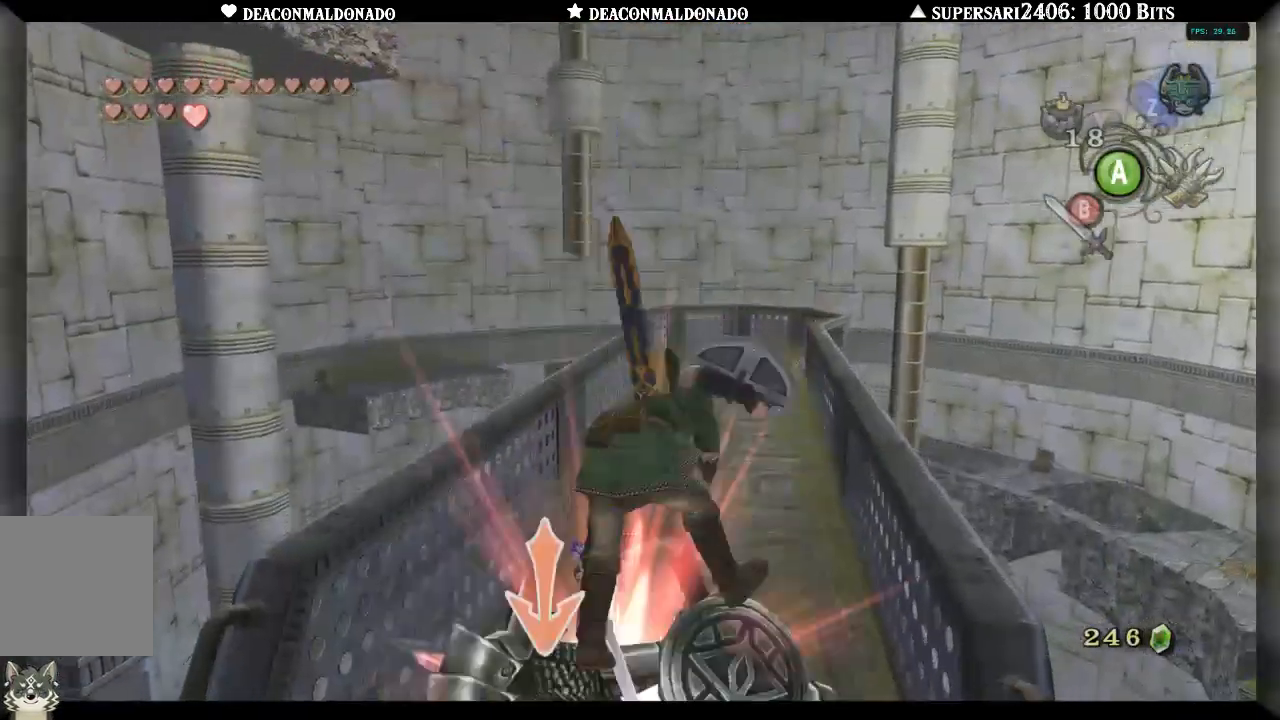
{"buttons": ["L1"], "left_stick": "center", "right_stick": "center", "events": []}
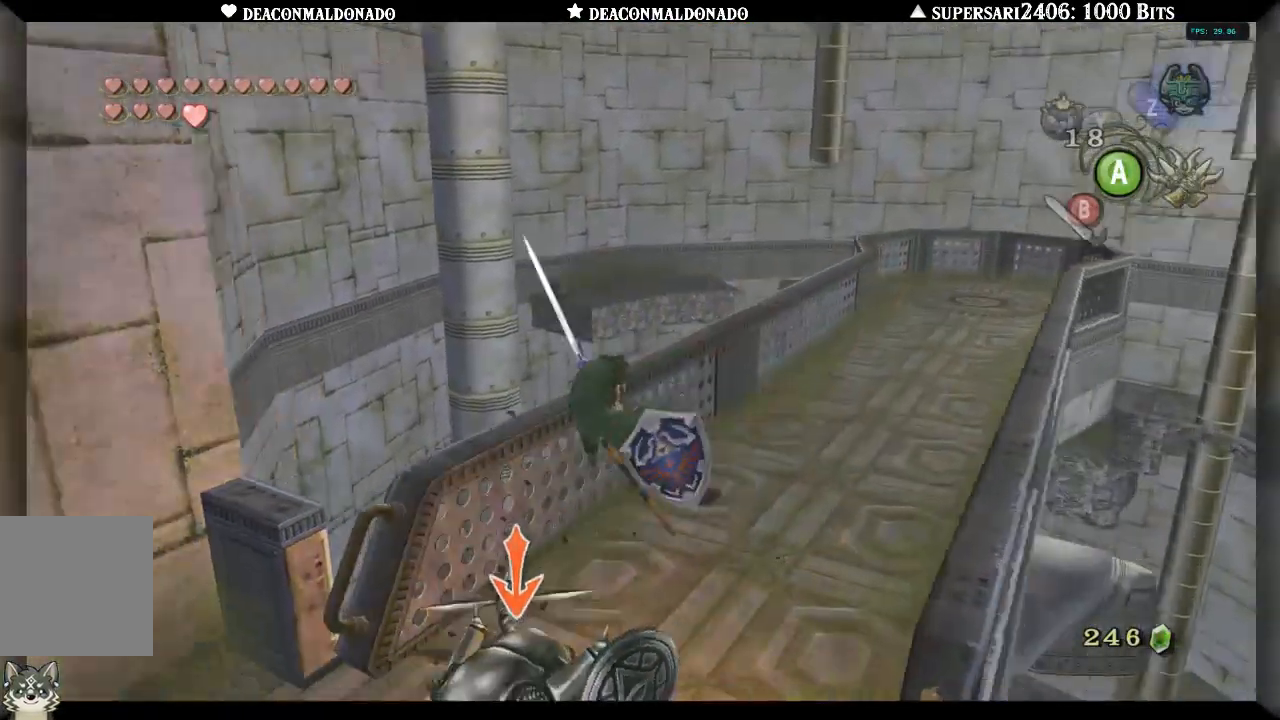
{"buttons": ["B", "L1"], "left_stick": "center", "right_stick": "center", "events": [[317, "B", "down"], [417, "B", "up"], [483, "B", "down"]]}
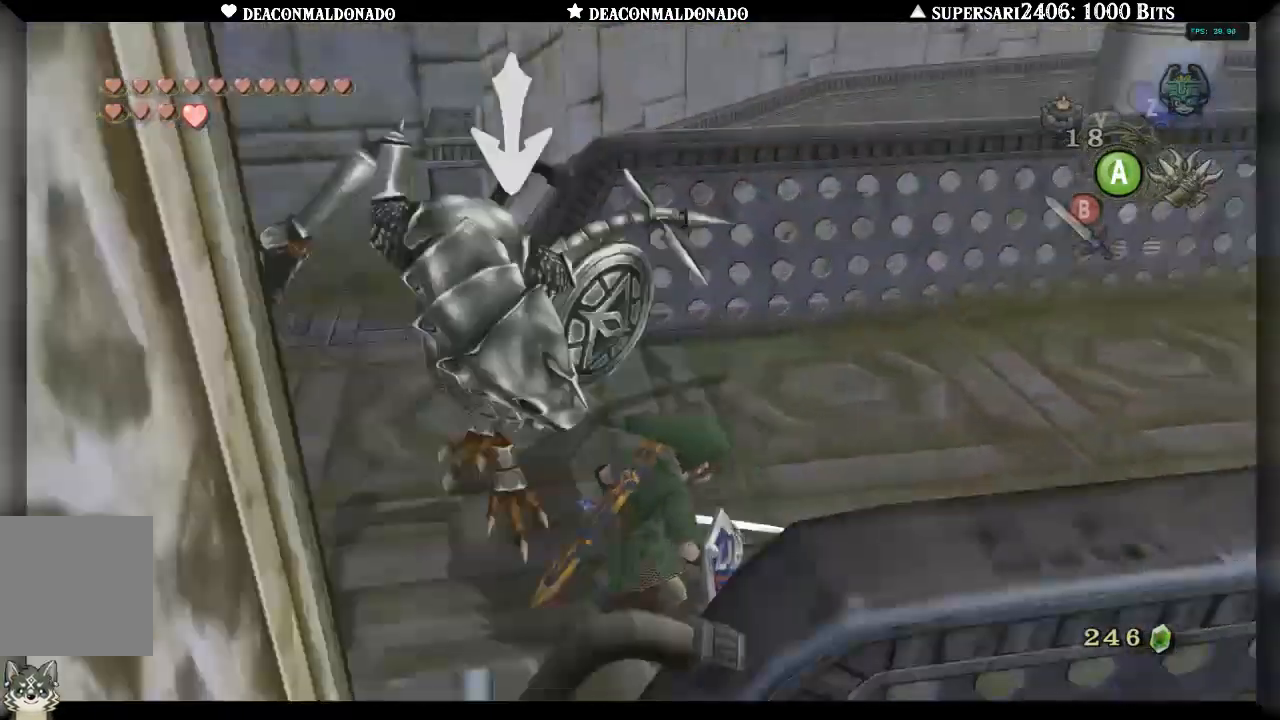
{"buttons": ["B", "L1"], "left_stick": "up", "right_stick": "center", "events": [[50, "B", "up"], [133, "B", "down"], [217, "B", "up"], [217, "left_stick", "up"], [283, "B", "down"], [350, "B", "up"], [450, "B", "down"]]}
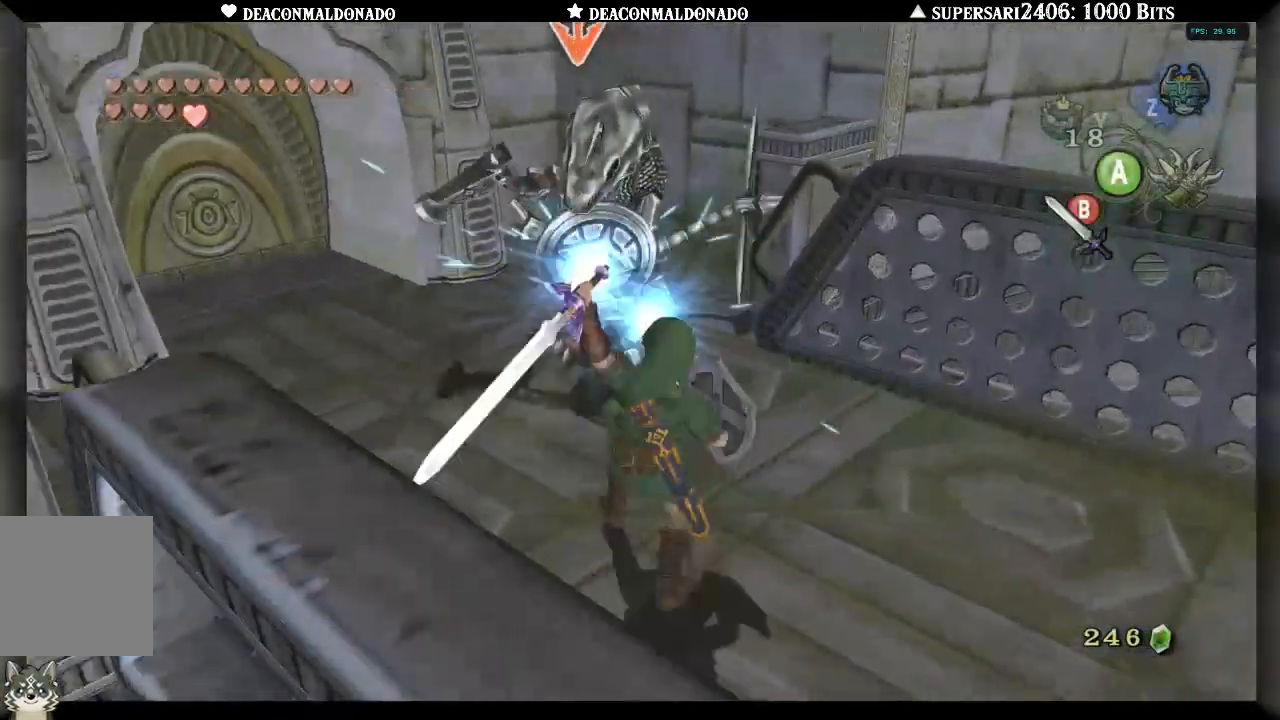
{"buttons": ["L1"], "left_stick": "right", "right_stick": "center", "events": [[17, "B", "up"], [250, "left_stick", "up-right"], [383, "left_stick", "right"]]}